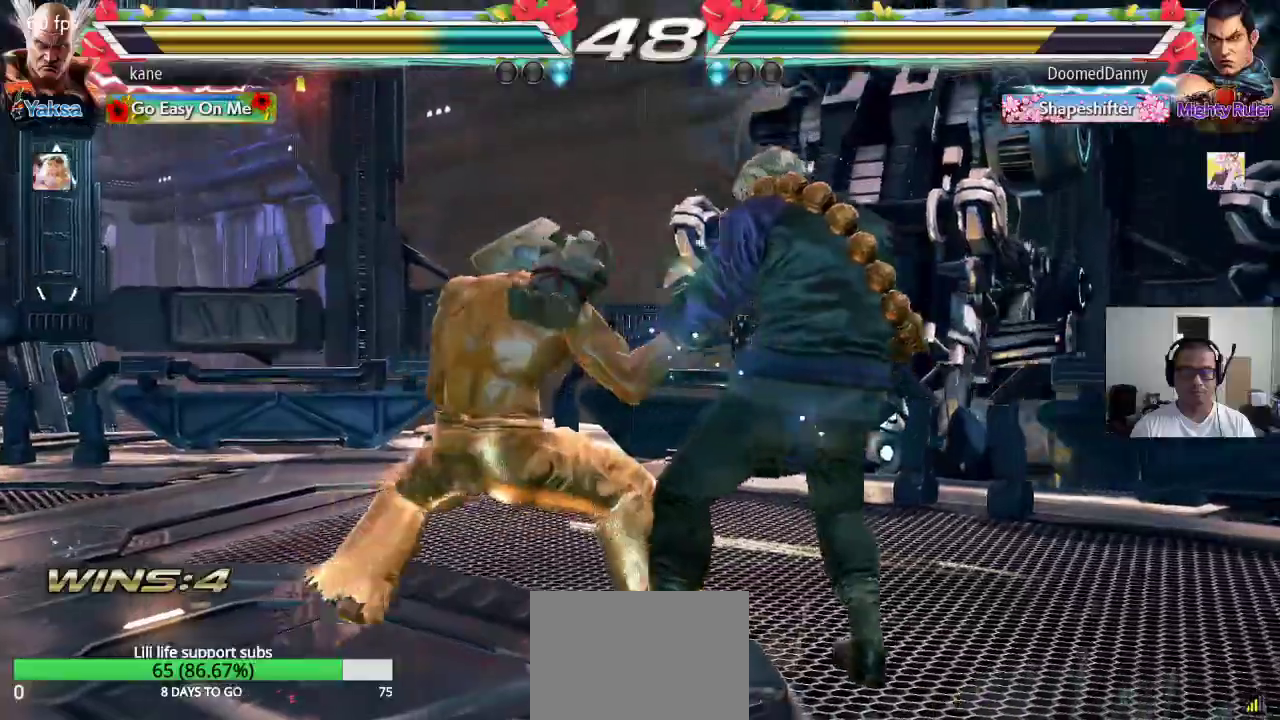
Gameplay with a controller (arcade stick); each line is a JSON object with the inputs held at the frame after it. "events" lists button and stick changes between this image and that frame as [ms after this image, input, new state], when the widget could be followed in between. Not read: L3 R2 R3.
{"buttons": [], "left_stick": "down-left", "events": [[83, "left_stick", "down-left"]]}
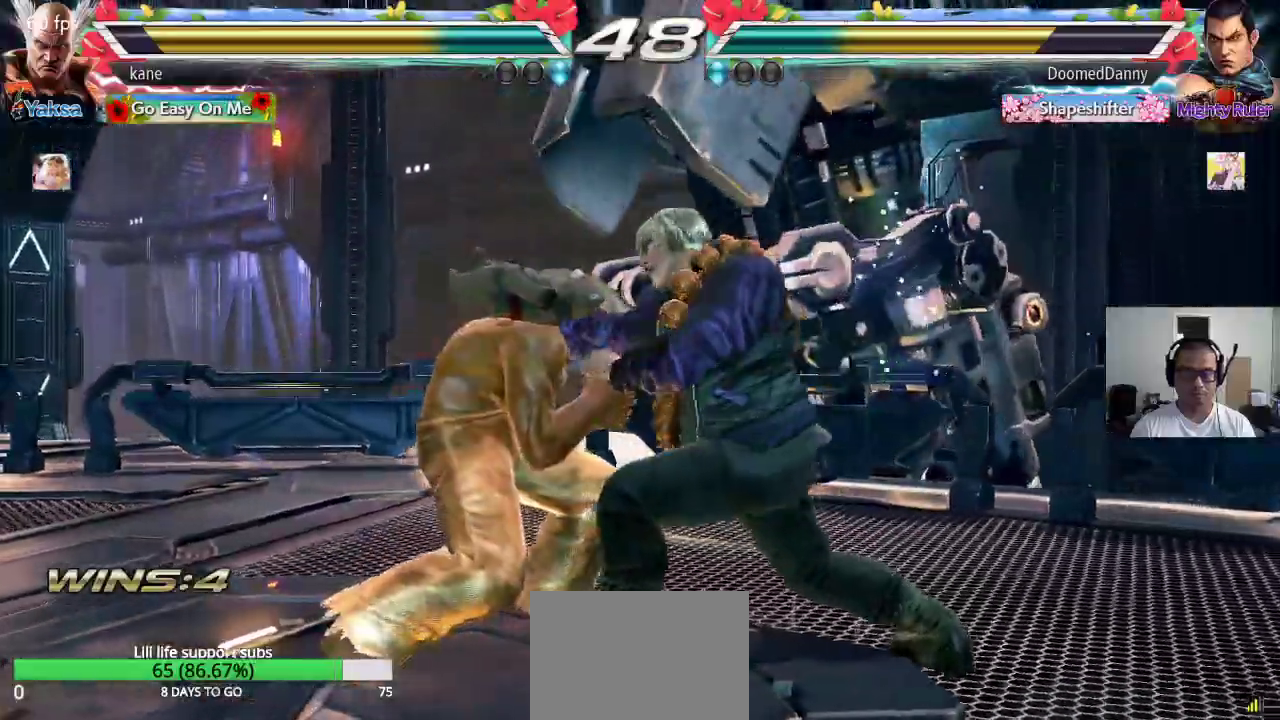
{"buttons": ["TRIANGLE"], "left_stick": "right", "events": [[50, "left_stick", "center"], [300, "left_stick", "right"], [317, "CIRCLE", "down"], [367, "CIRCLE", "up"], [367, "CROSS", "down"], [450, "CROSS", "up"], [450, "TRIANGLE", "down"]]}
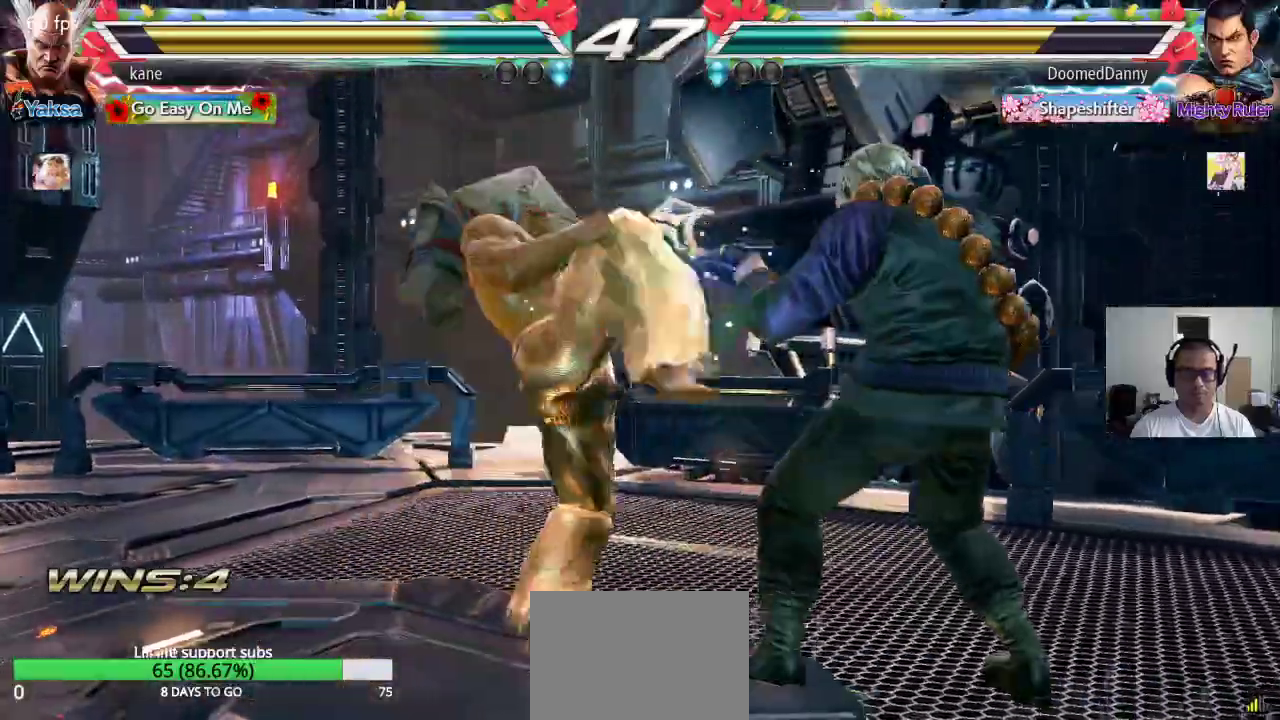
{"buttons": [], "left_stick": "right", "events": [[67, "TRIANGLE", "up"], [167, "left_stick", "center"], [500, "left_stick", "right"]]}
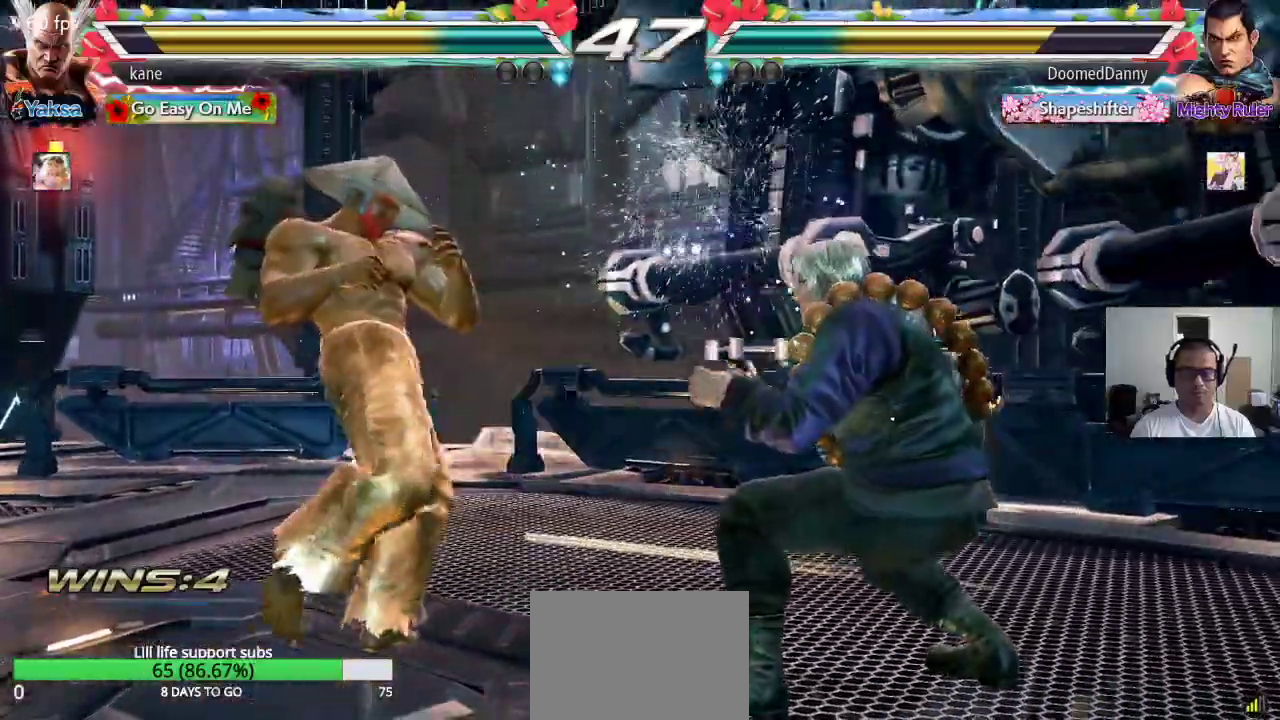
{"buttons": [], "left_stick": "right", "events": [[50, "CROSS", "down"], [100, "CROSS", "up"], [117, "TRIANGLE", "down"], [183, "TRIANGLE", "up"], [200, "SQUARE", "down"], [233, "TRIANGLE", "down"], [333, "TRIANGLE", "up"], [483, "SQUARE", "up"]]}
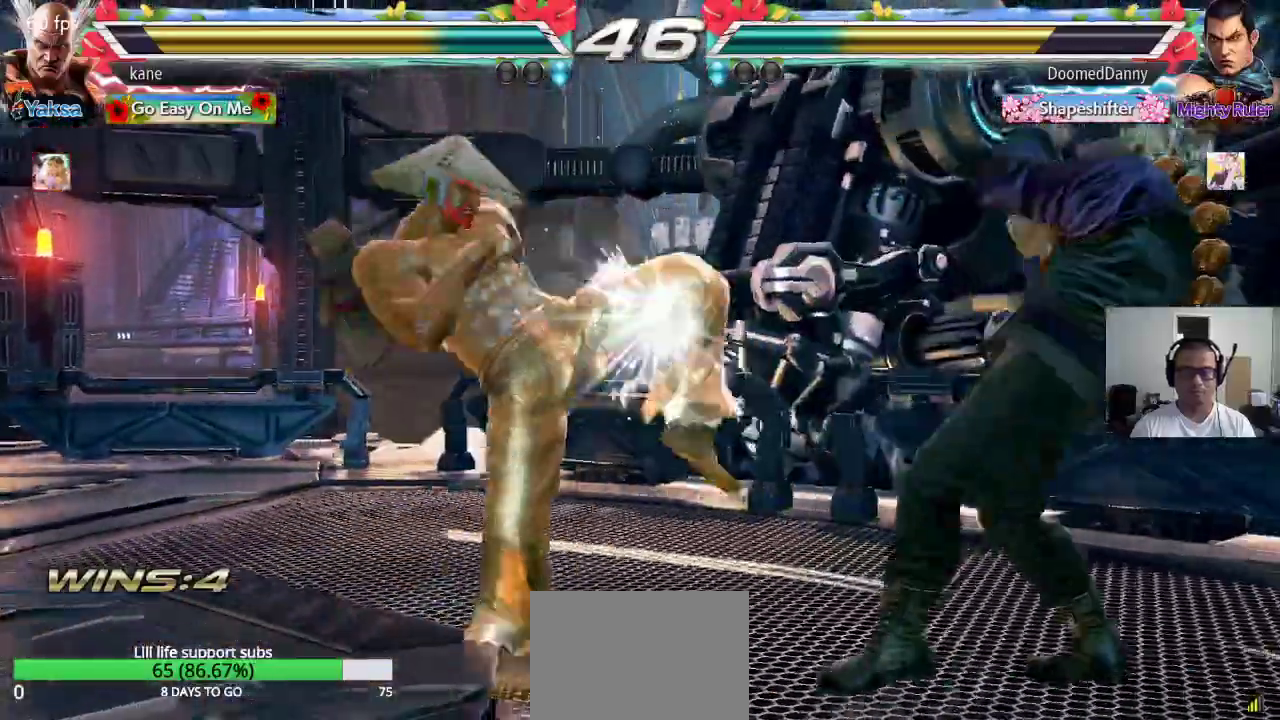
{"buttons": [], "left_stick": "left", "events": [[17, "left_stick", "center"], [250, "left_stick", "down"], [300, "left_stick", "center"], [500, "left_stick", "left"]]}
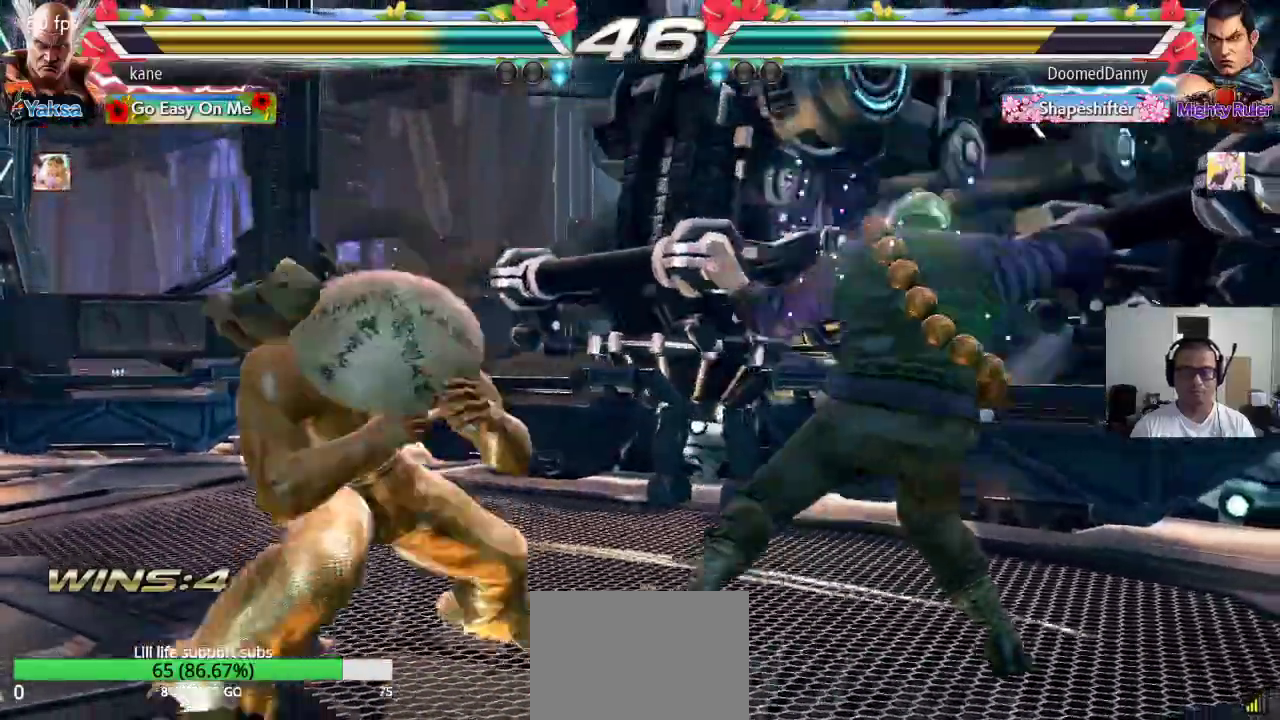
{"buttons": [], "left_stick": "left", "events": [[83, "left_stick", "center"], [133, "left_stick", "left"]]}
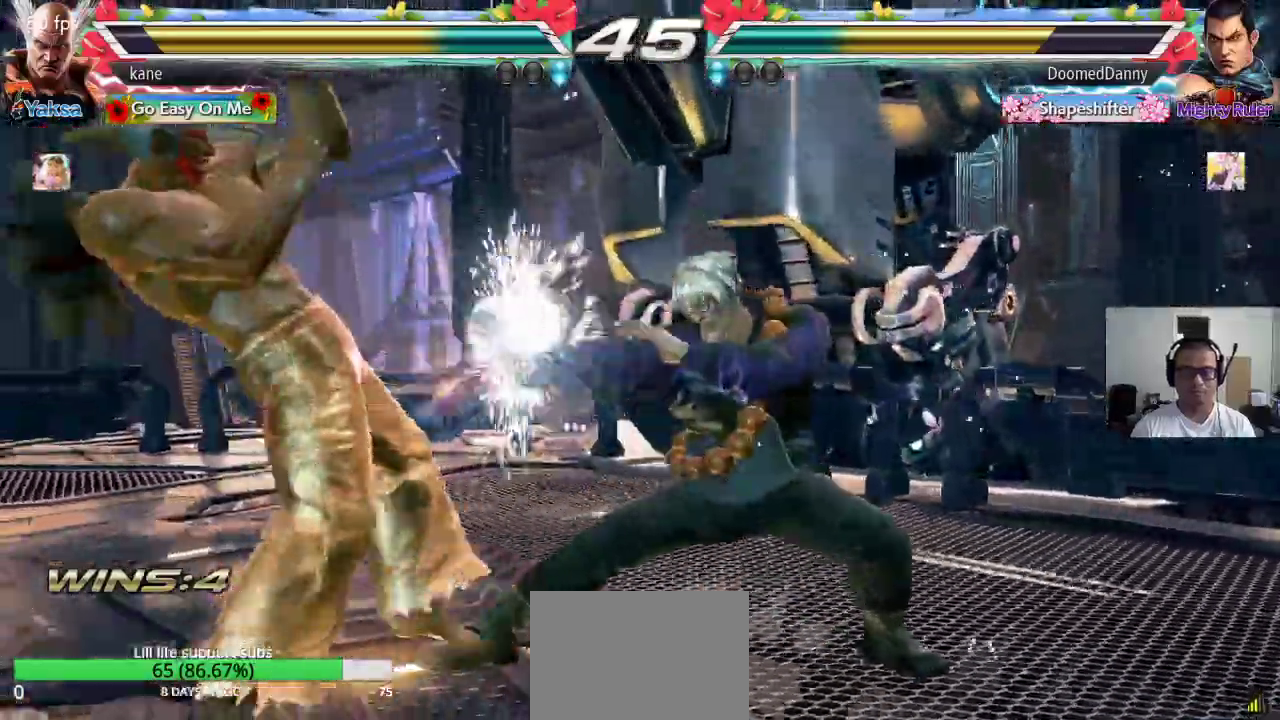
{"buttons": [], "left_stick": "center", "events": [[33, "left_stick", "center"], [67, "SQUARE", "down"], [117, "SQUARE", "up"], [167, "SQUARE", "down"], [233, "SQUARE", "up"], [267, "SQUARE", "down"], [433, "SQUARE", "up"]]}
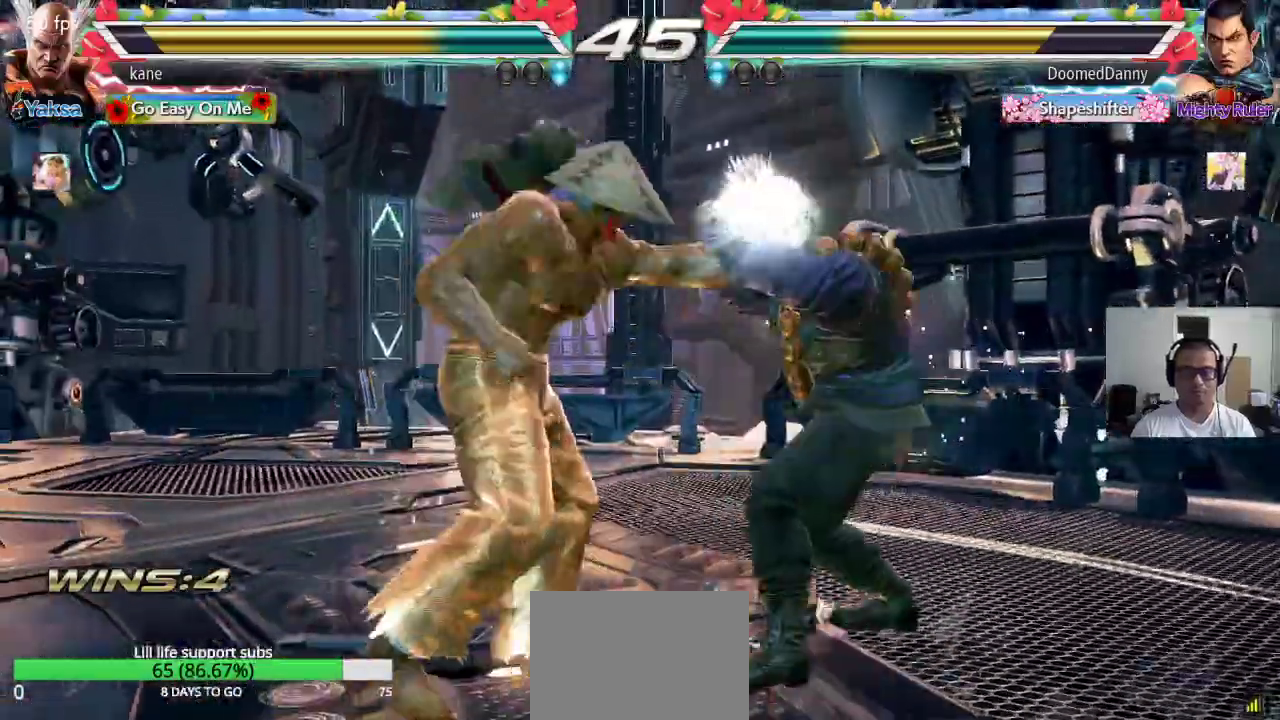
{"buttons": [], "left_stick": "center", "events": [[400, "left_stick", "left"], [467, "left_stick", "center"]]}
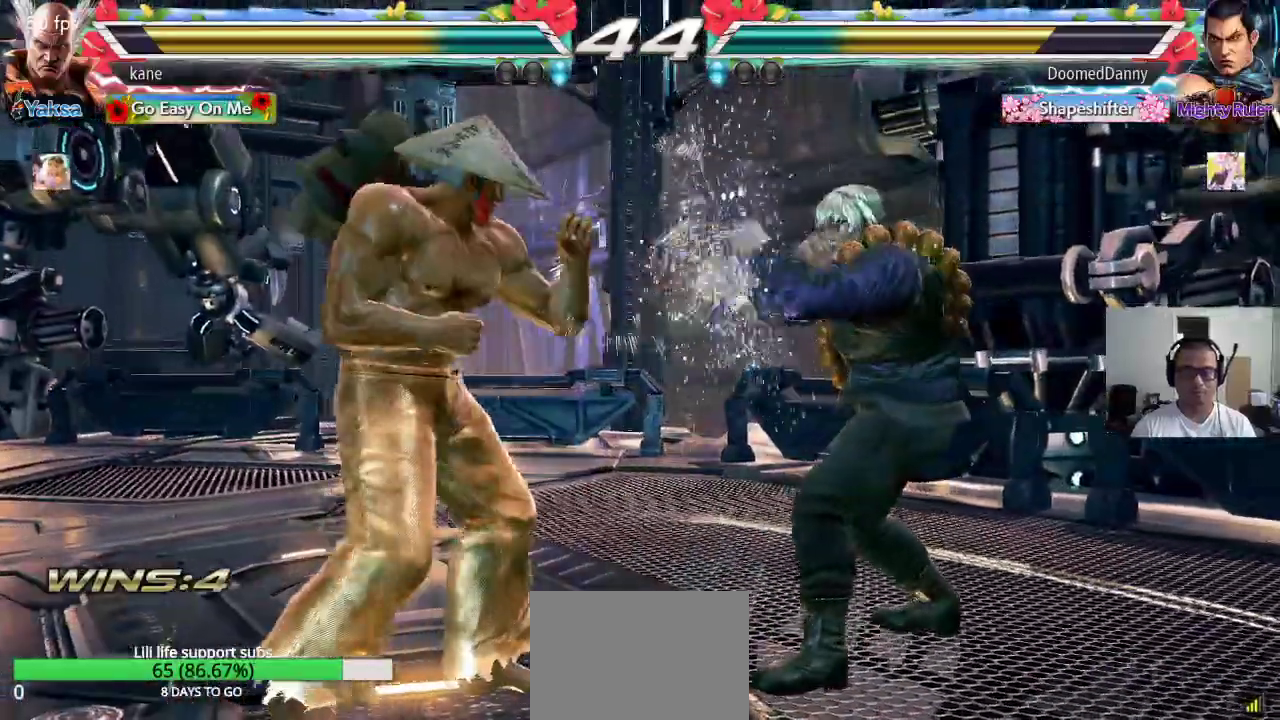
{"buttons": [], "left_stick": "center", "events": [[33, "left_stick", "left"], [200, "left_stick", "down-left"], [433, "left_stick", "center"]]}
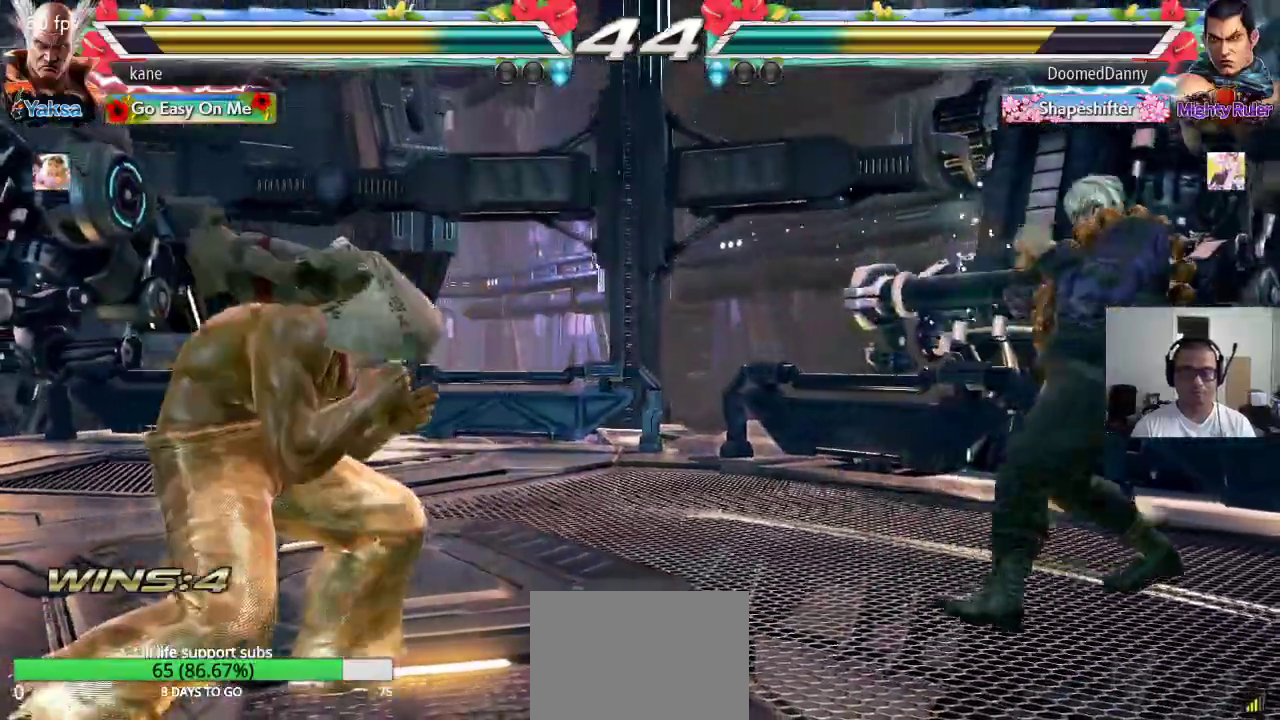
{"buttons": [], "left_stick": "down-right", "events": [[17, "left_stick", "right"], [83, "left_stick", "center"], [133, "left_stick", "right"], [400, "left_stick", "down-right"], [417, "TRIANGLE", "down"], [467, "TRIANGLE", "up"]]}
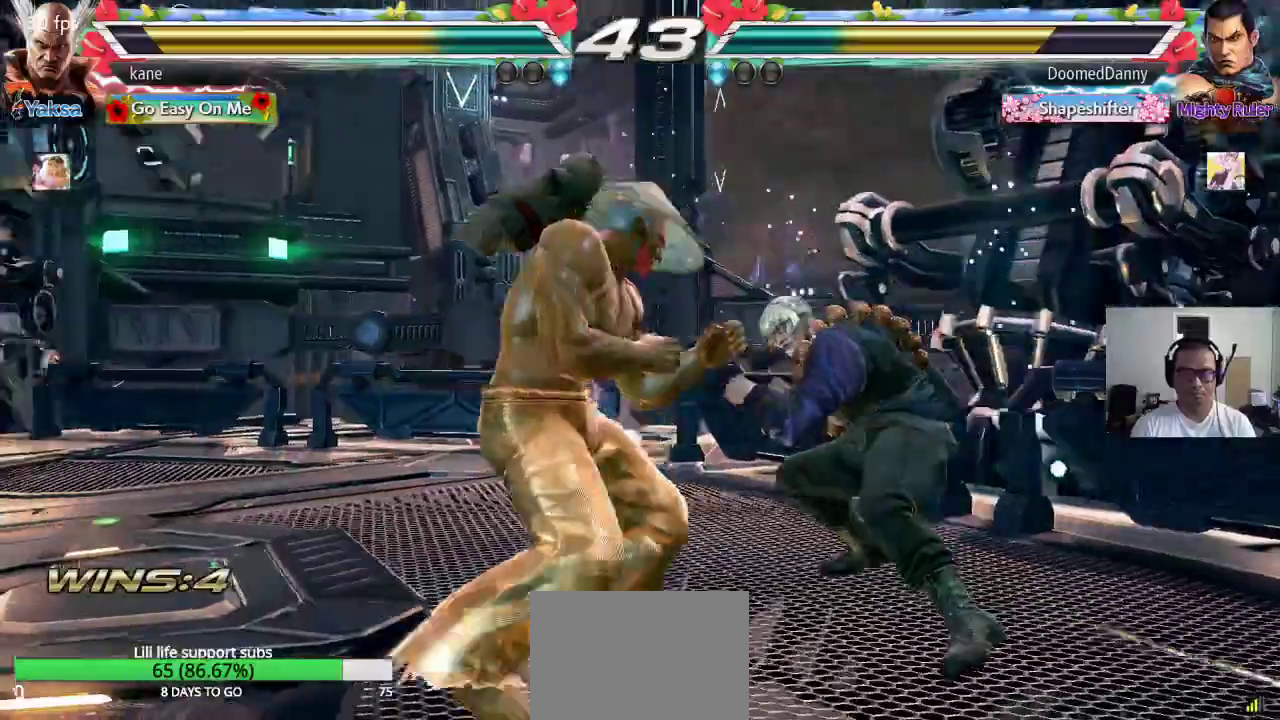
{"buttons": [], "left_stick": "right", "events": [[17, "left_stick", "center"], [483, "left_stick", "right"]]}
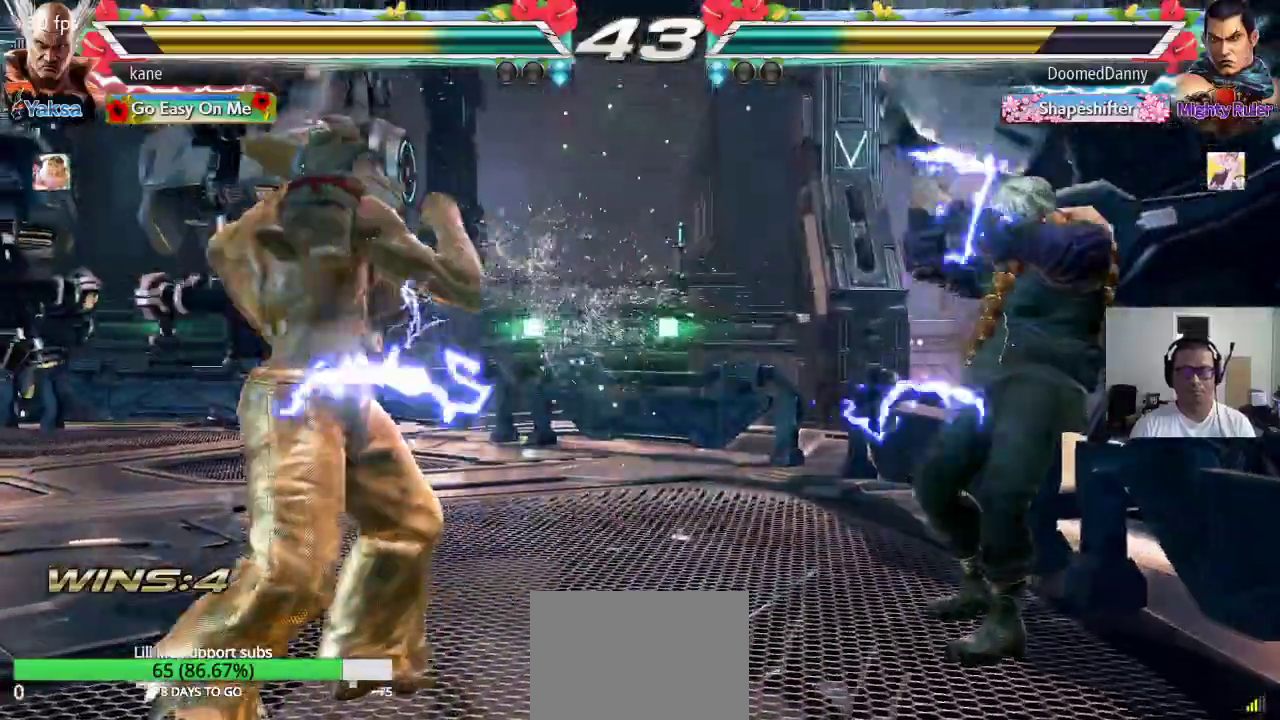
{"buttons": [], "left_stick": "center", "events": [[83, "TRIANGLE", "down"], [83, "left_stick", "down-right"], [133, "TRIANGLE", "up"], [250, "left_stick", "center"]]}
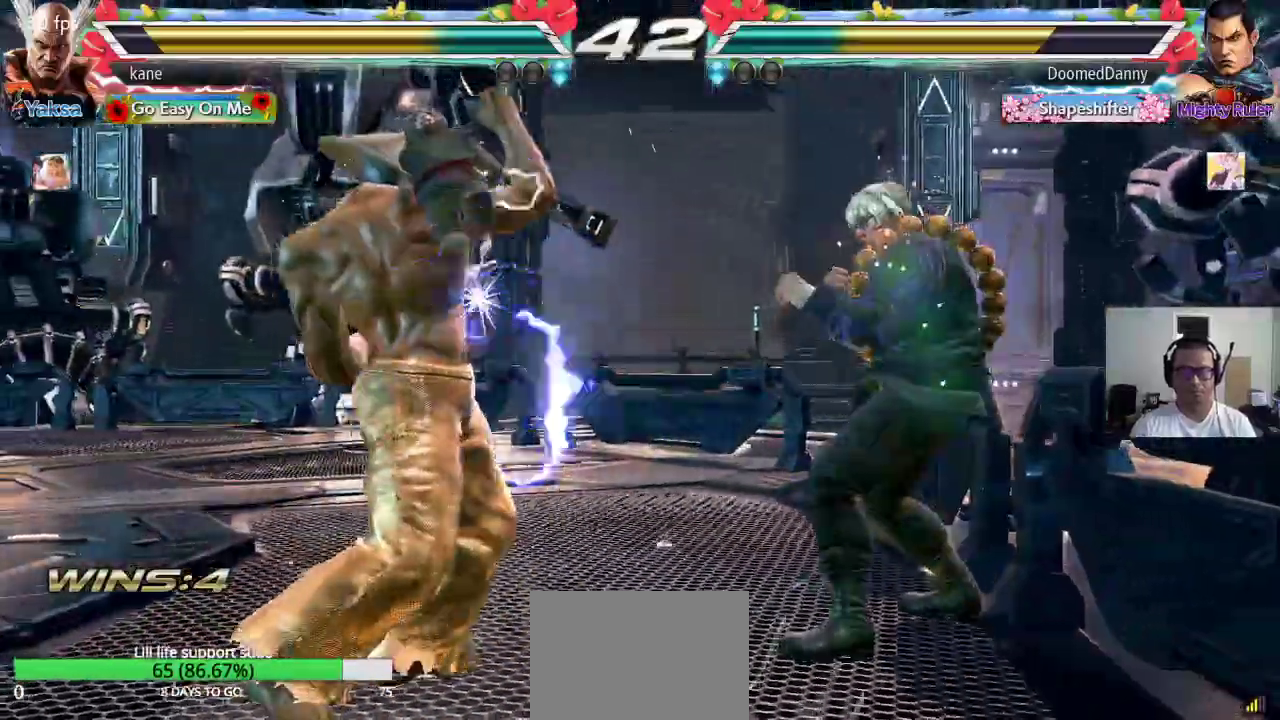
{"buttons": [], "left_stick": "left", "events": [[117, "left_stick", "left"], [183, "left_stick", "center"], [250, "left_stick", "left"], [317, "left_stick", "center"], [383, "left_stick", "left"]]}
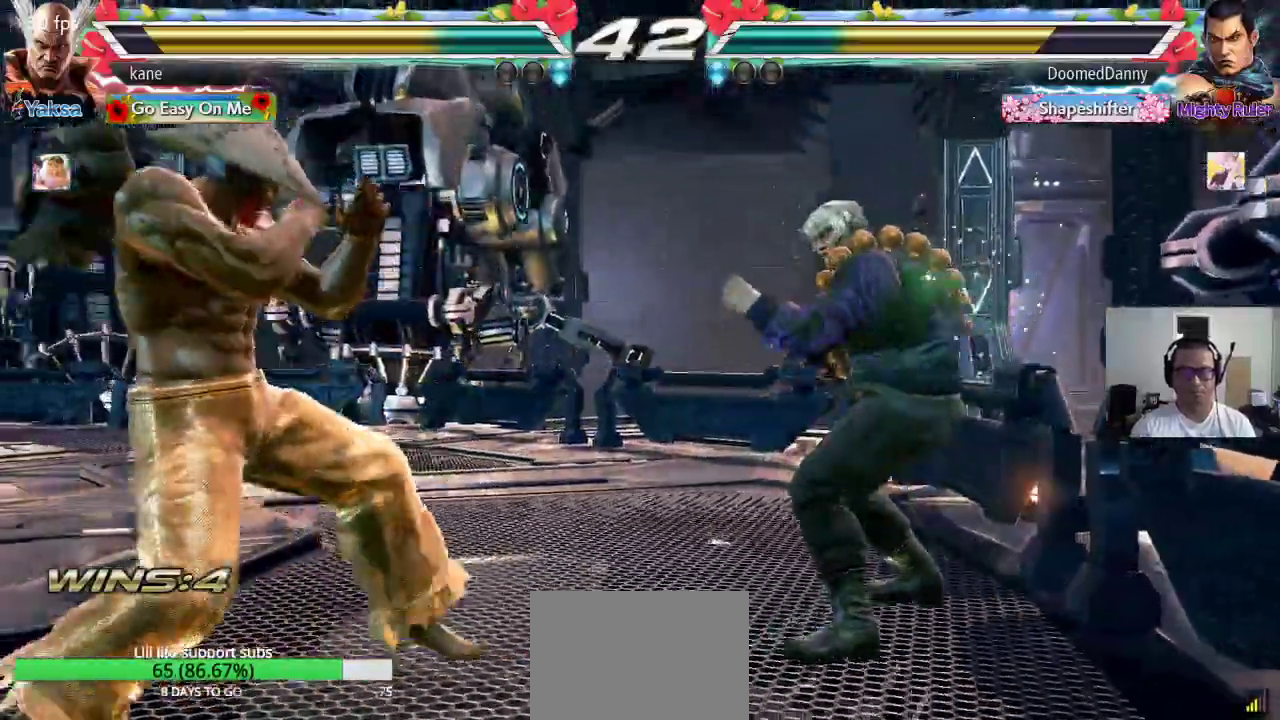
{"buttons": [], "left_stick": "left", "events": [[117, "left_stick", "down-left"], [283, "left_stick", "center"], [333, "left_stick", "left"], [417, "left_stick", "center"], [483, "left_stick", "left"]]}
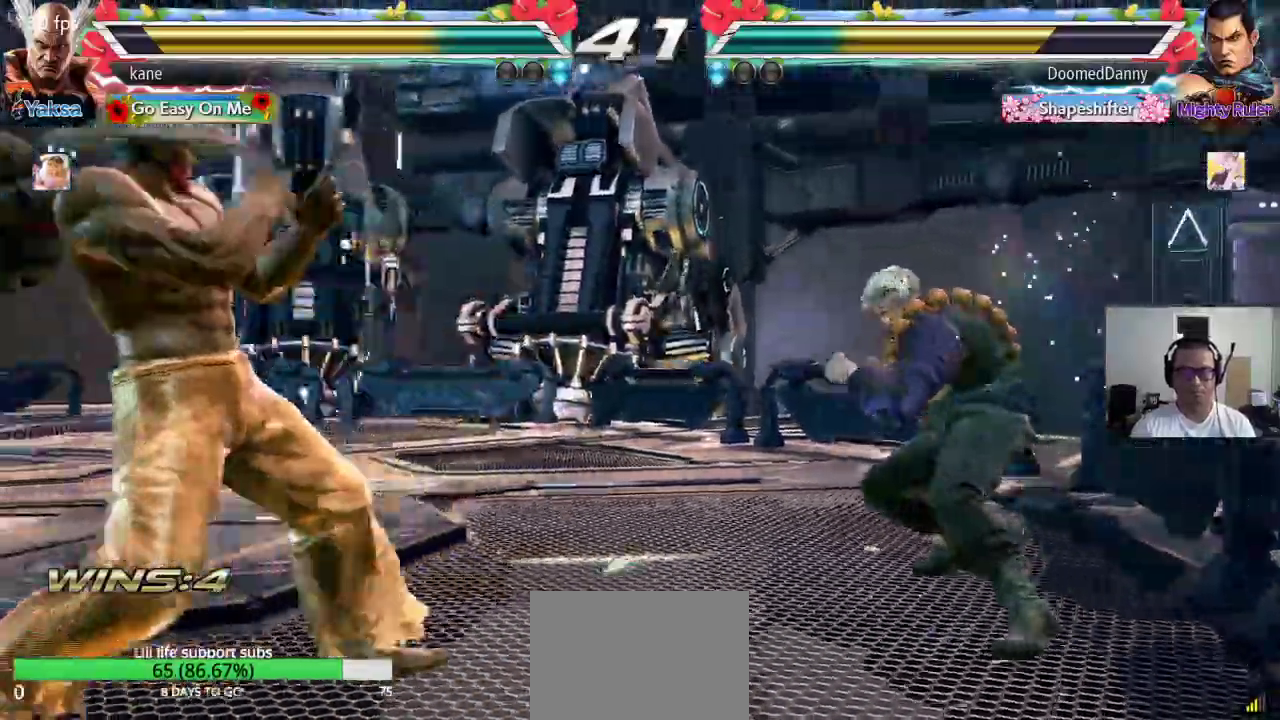
{"buttons": [], "left_stick": "right", "events": [[83, "left_stick", "center"], [233, "left_stick", "right"], [300, "left_stick", "center"], [367, "left_stick", "right"]]}
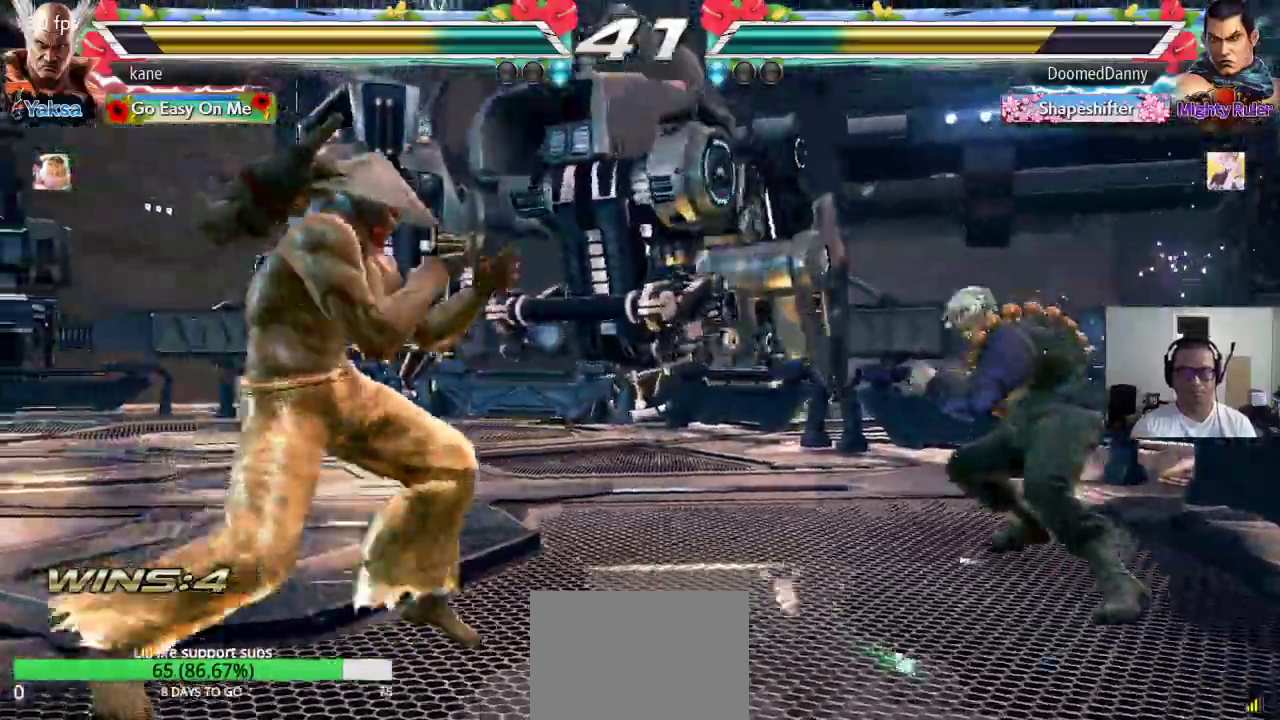
{"buttons": [], "left_stick": "left", "events": [[250, "left_stick", "center"], [300, "left_stick", "left"], [333, "CIRCLE", "down"], [367, "CIRCLE", "up"], [433, "CIRCLE", "down"], [483, "CIRCLE", "up"]]}
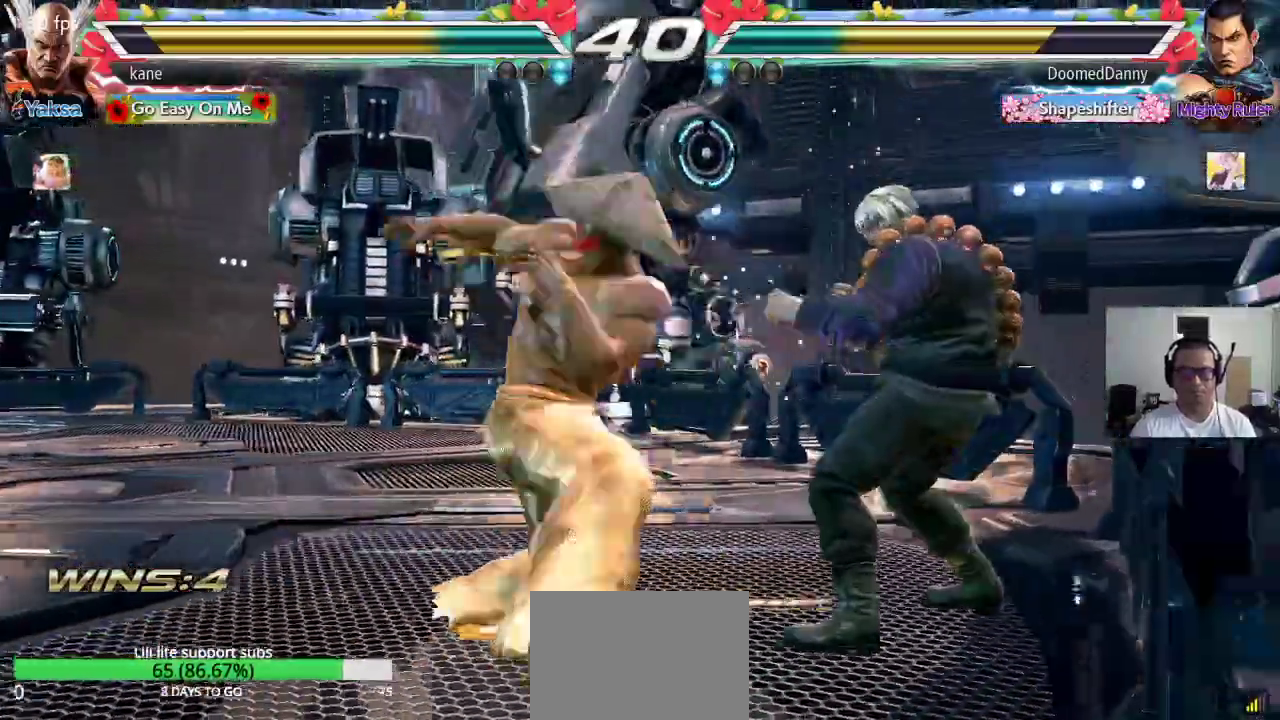
{"buttons": [], "left_stick": "center", "events": [[50, "TRIANGLE", "down"], [83, "TRIANGLE", "up"], [317, "left_stick", "center"]]}
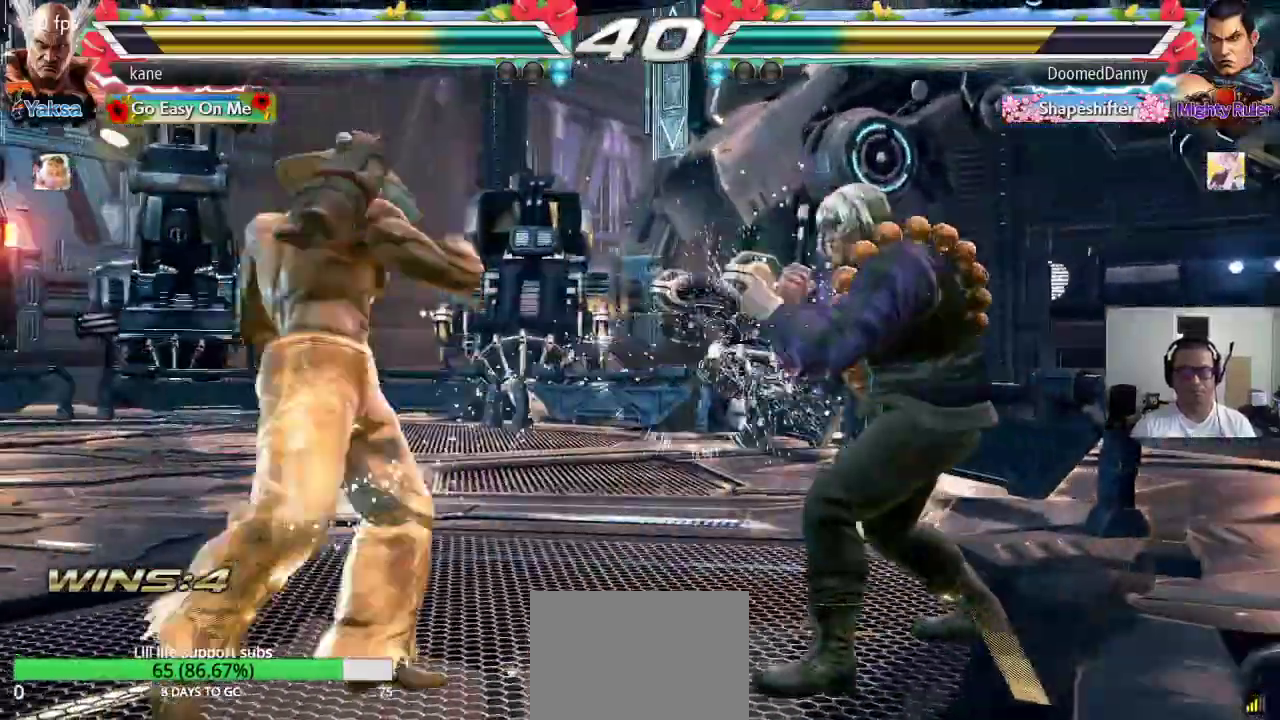
{"buttons": [], "left_stick": "down-left", "events": [[67, "left_stick", "left"], [133, "left_stick", "center"], [200, "left_stick", "left"], [367, "left_stick", "down-left"]]}
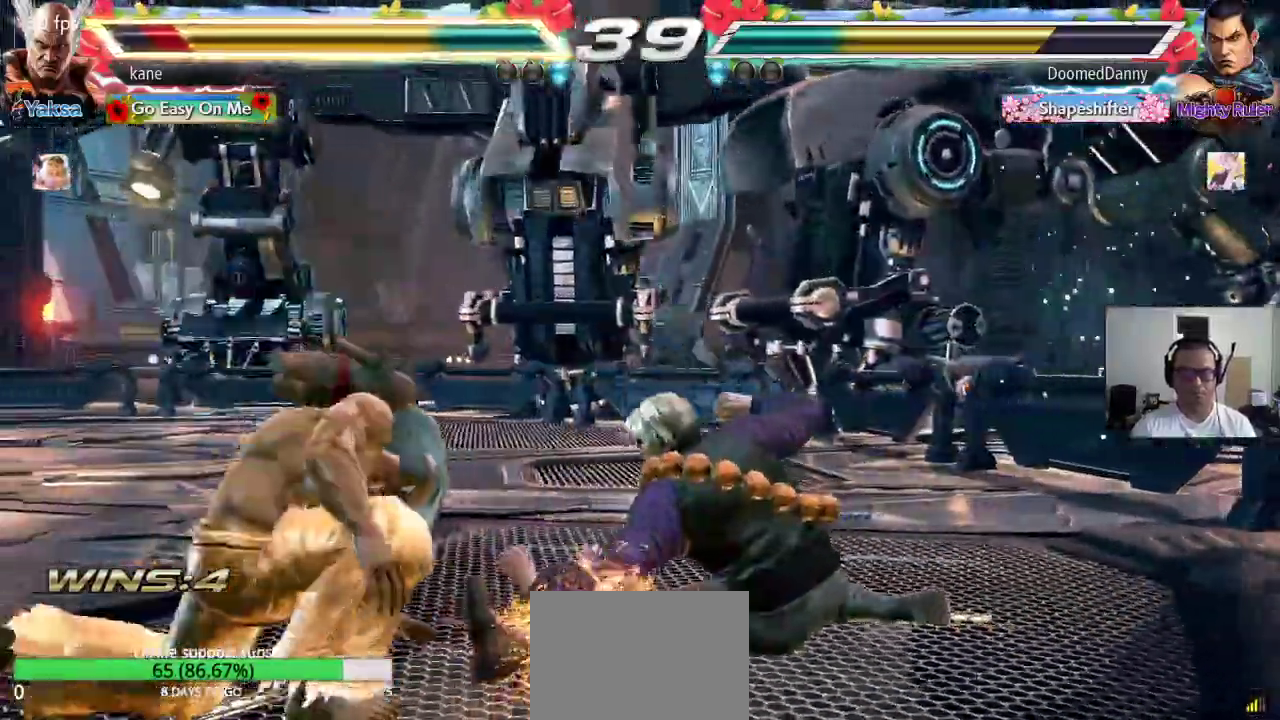
{"buttons": [], "left_stick": "center", "events": [[50, "left_stick", "center"], [300, "left_stick", "left"], [367, "left_stick", "center"], [417, "left_stick", "left"], [500, "left_stick", "center"]]}
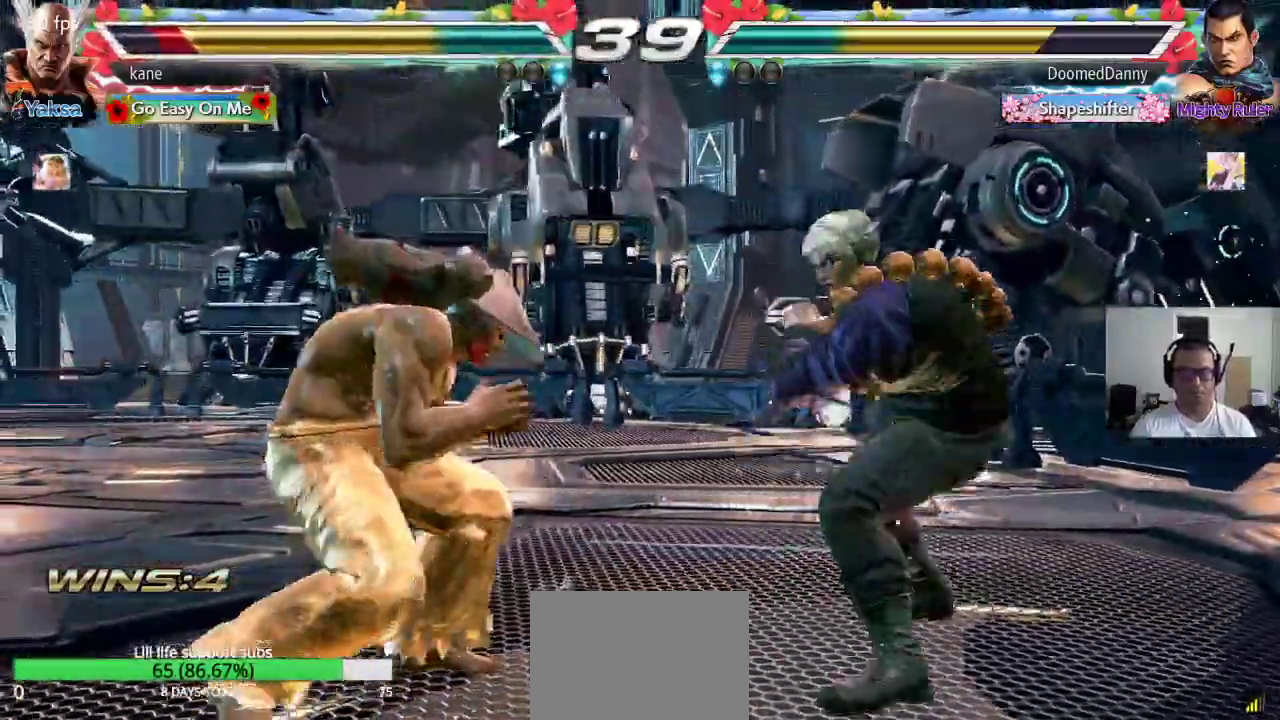
{"buttons": [], "left_stick": "down-left", "events": [[67, "left_stick", "left"], [183, "left_stick", "down-left"]]}
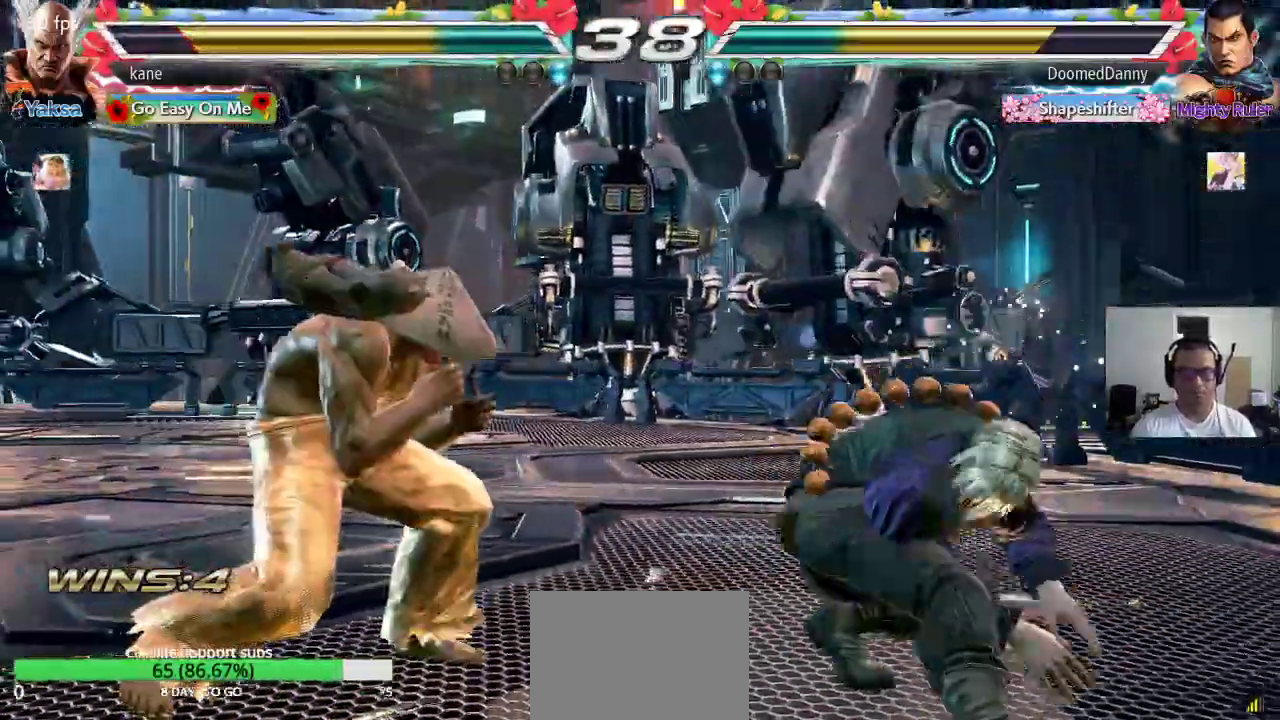
{"buttons": ["SQUARE"], "left_stick": "center", "events": [[17, "left_stick", "center"], [50, "SQUARE", "down"], [83, "SQUARE", "up"], [117, "SQUARE", "down"]]}
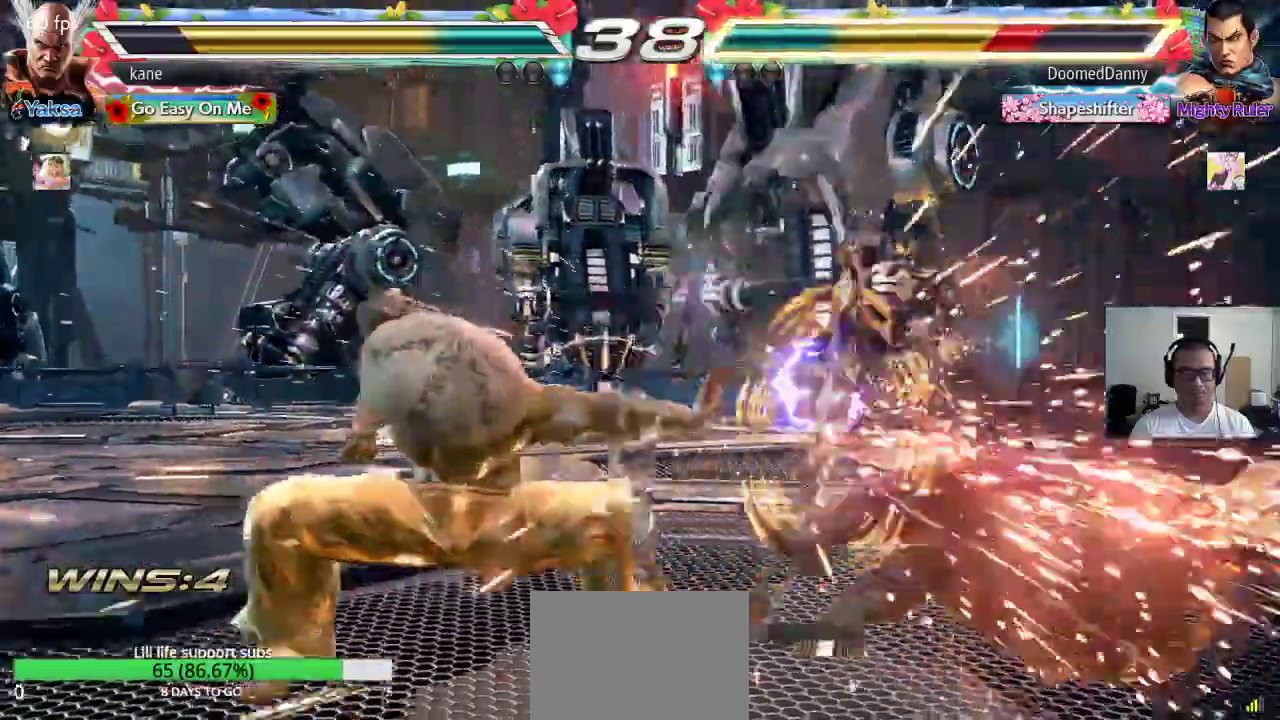
{"buttons": ["SQUARE", "TRIANGLE"], "left_stick": "down-left", "events": [[167, "left_stick", "left"], [217, "TRIANGLE", "down"], [250, "TRIANGLE", "up"], [317, "TRIANGLE", "down"], [383, "TRIANGLE", "up"], [400, "TRIANGLE", "down"], [467, "left_stick", "down-left"]]}
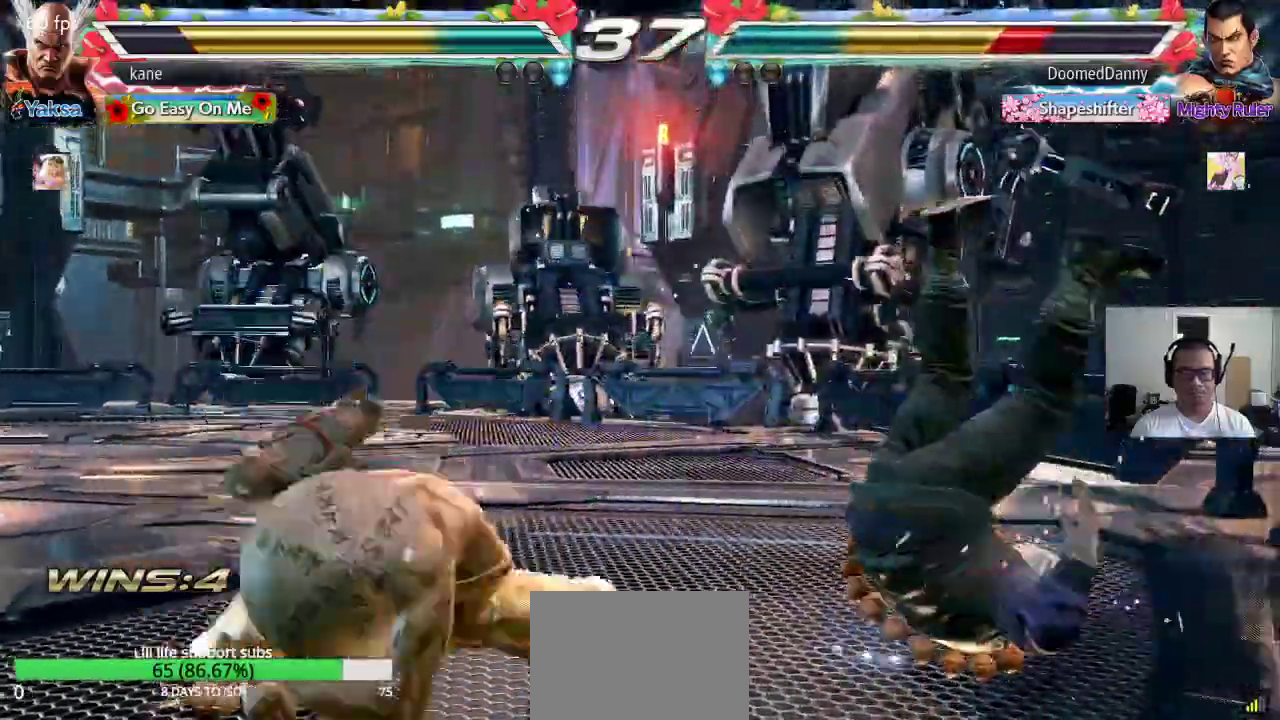
{"buttons": [], "left_stick": "center", "events": [[150, "TRIANGLE", "up"], [183, "left_stick", "center"], [433, "SQUARE", "up"]]}
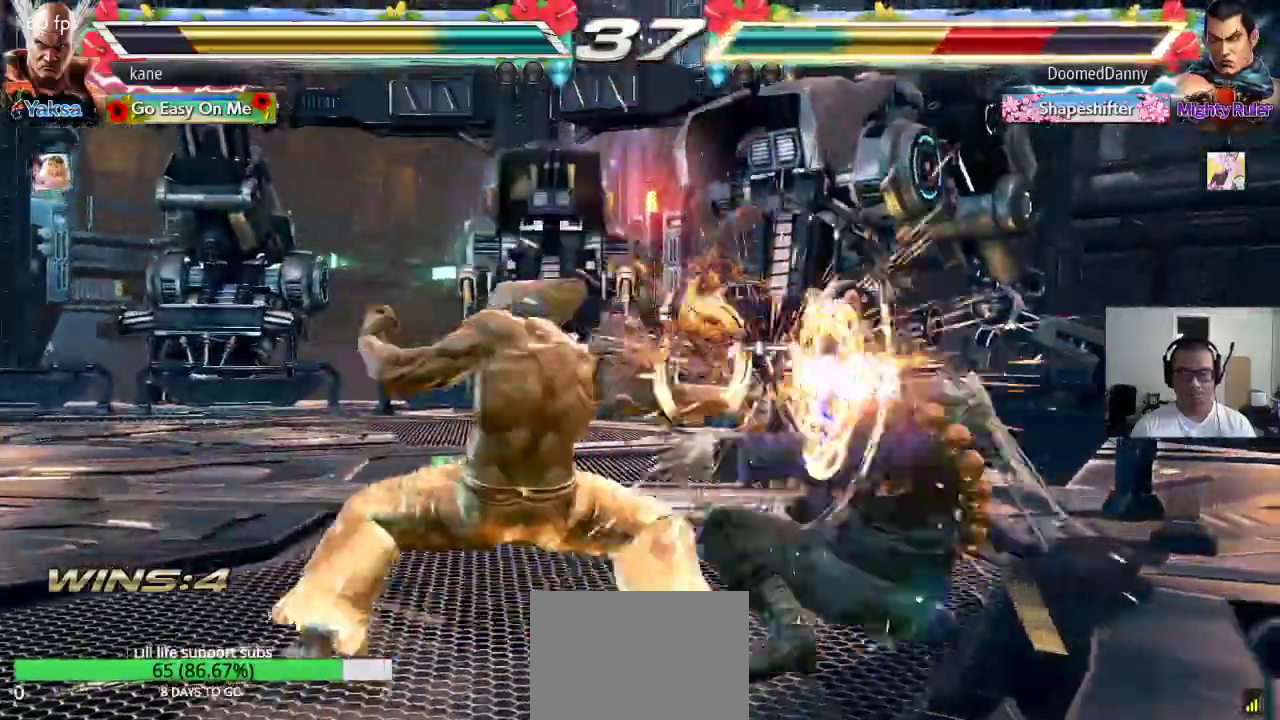
{"buttons": [], "left_stick": "center", "events": [[350, "left_stick", "down"], [417, "left_stick", "center"]]}
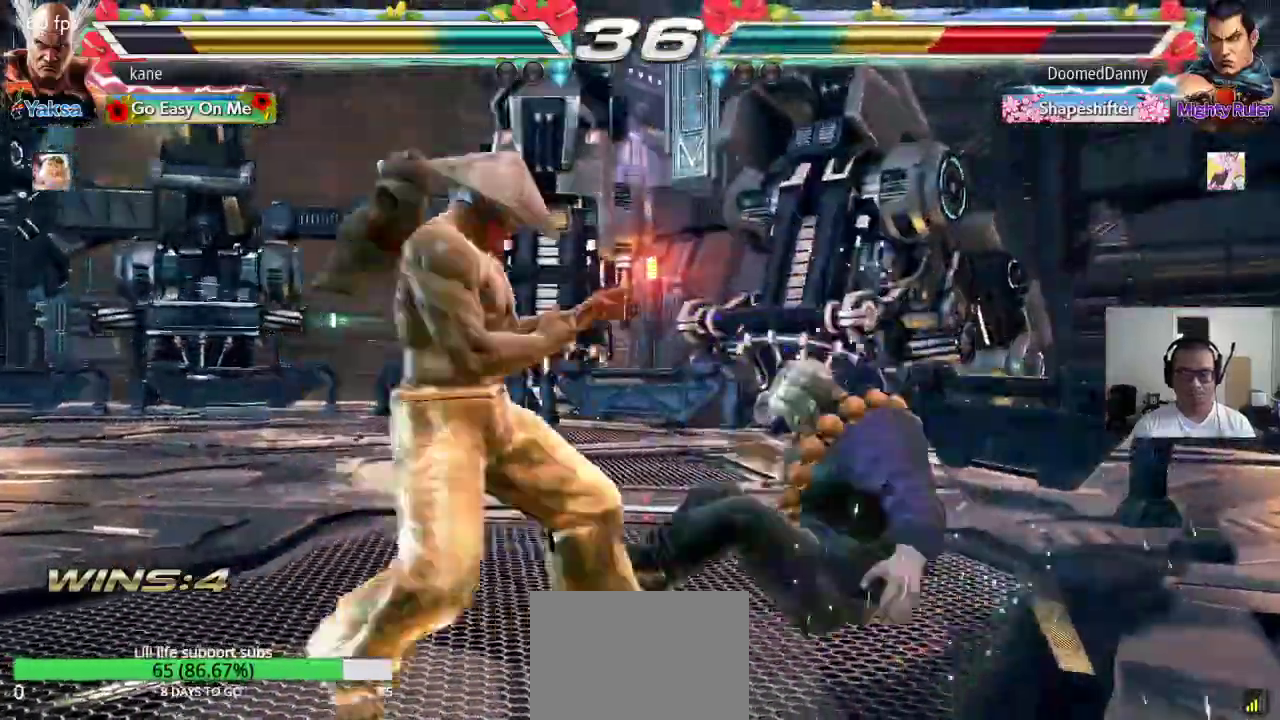
{"buttons": ["CROSS"], "left_stick": "right", "events": [[267, "left_stick", "right"], [350, "CIRCLE", "down"], [400, "CROSS", "down"], [433, "CIRCLE", "up"]]}
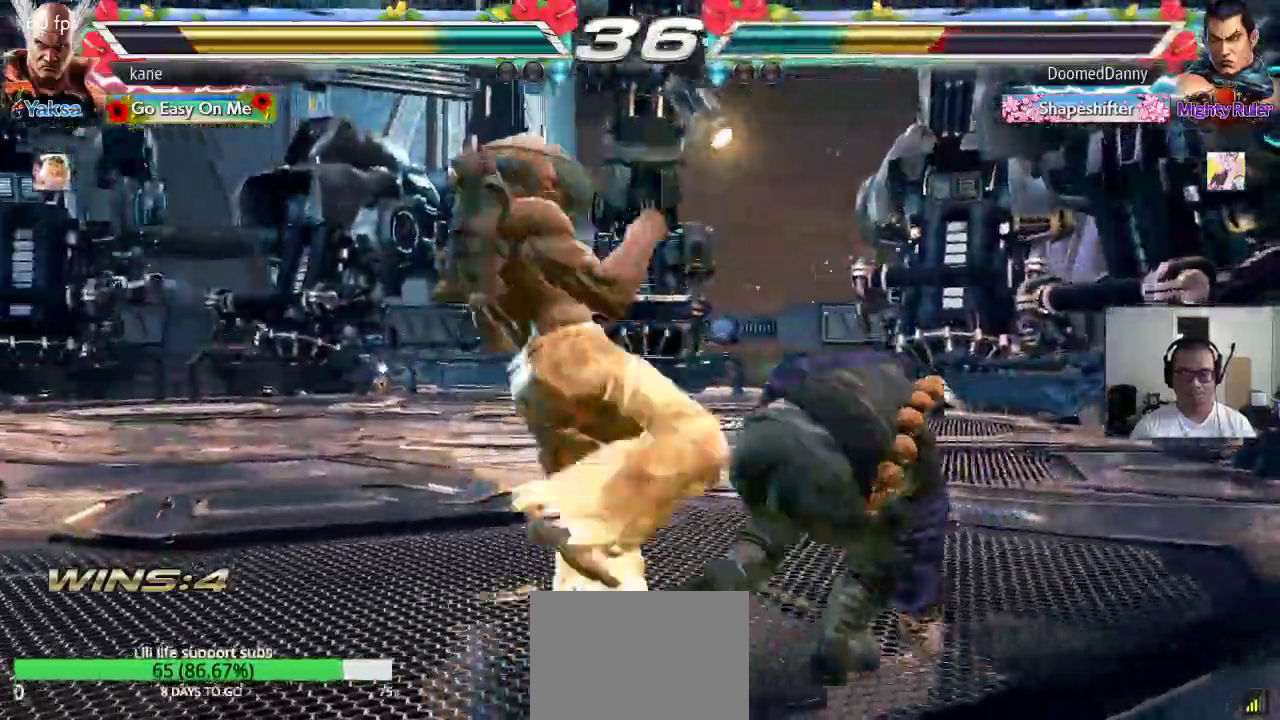
{"buttons": ["SQUARE"], "left_stick": "down-right", "events": [[17, "CROSS", "up"], [150, "left_stick", "center"], [450, "left_stick", "down-right"], [483, "SQUARE", "down"]]}
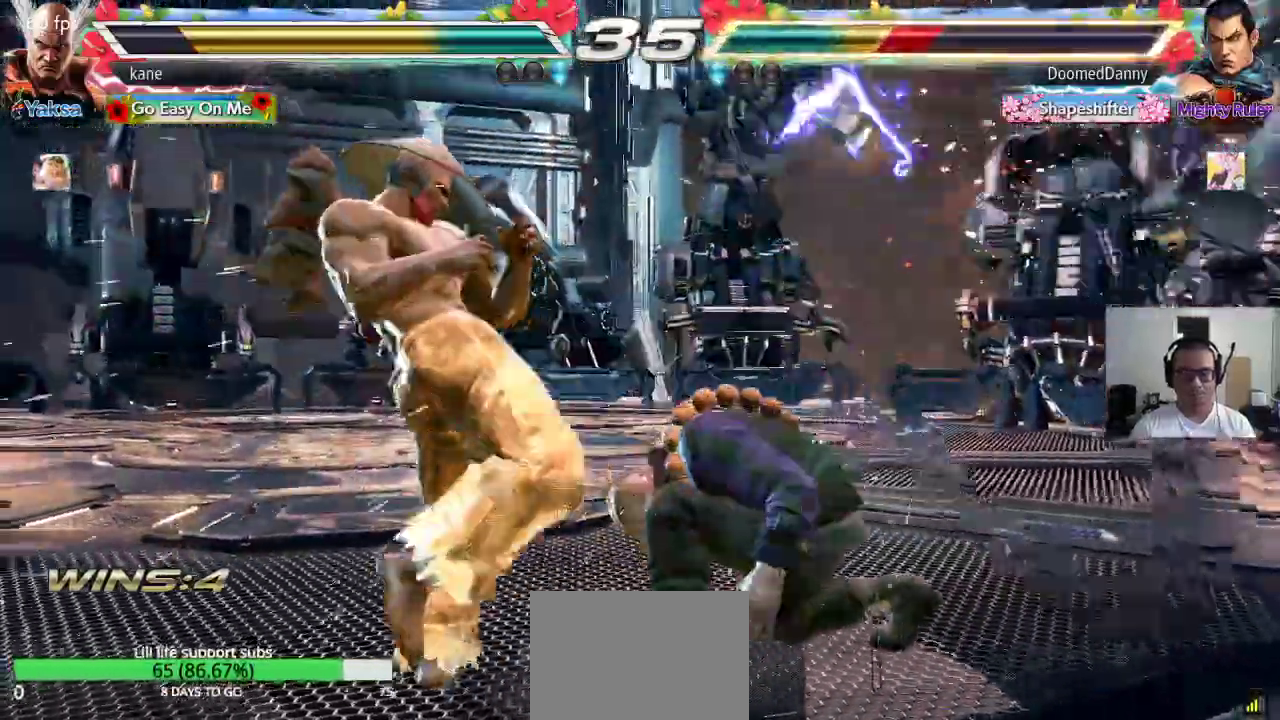
{"buttons": ["SQUARE", "TRIANGLE"], "left_stick": "center", "events": [[67, "SQUARE", "up"], [117, "TRIANGLE", "down"], [167, "TRIANGLE", "up"], [233, "TRIANGLE", "down"], [300, "TRIANGLE", "up"], [333, "SQUARE", "down"], [383, "TRIANGLE", "down"], [450, "left_stick", "center"]]}
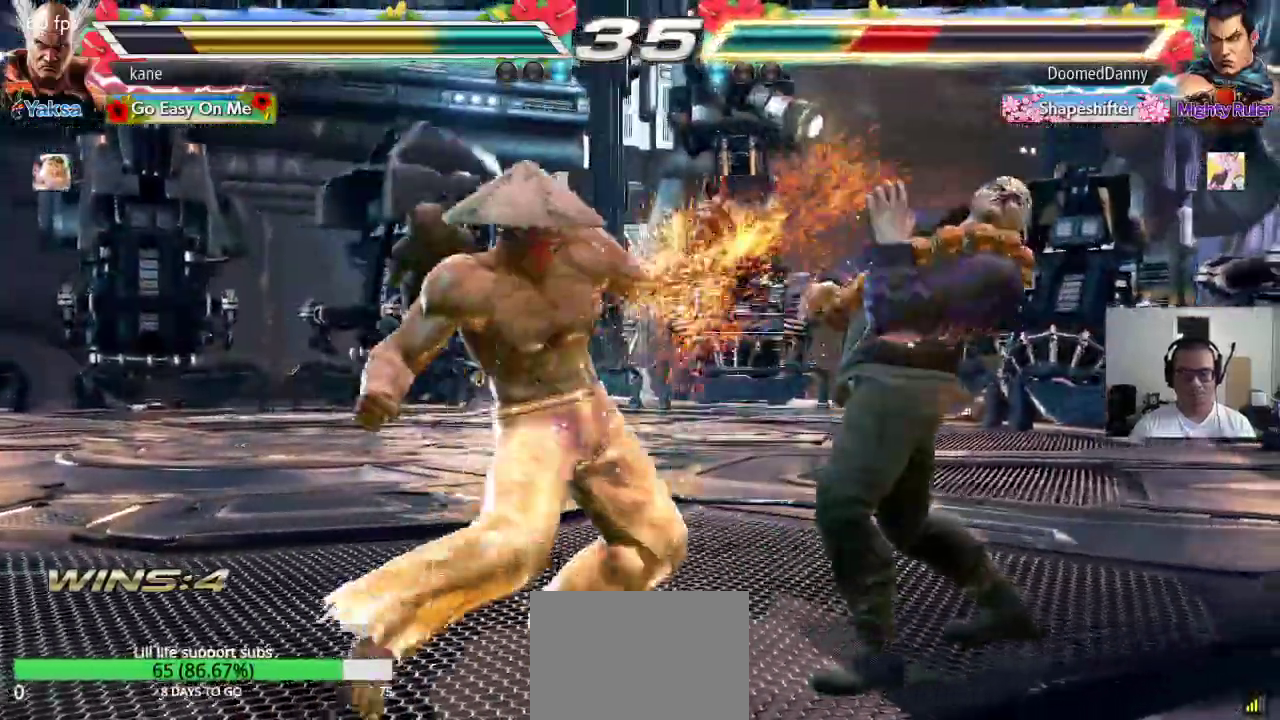
{"buttons": [], "left_stick": "center", "events": [[17, "TRIANGLE", "up"], [50, "SQUARE", "up"]]}